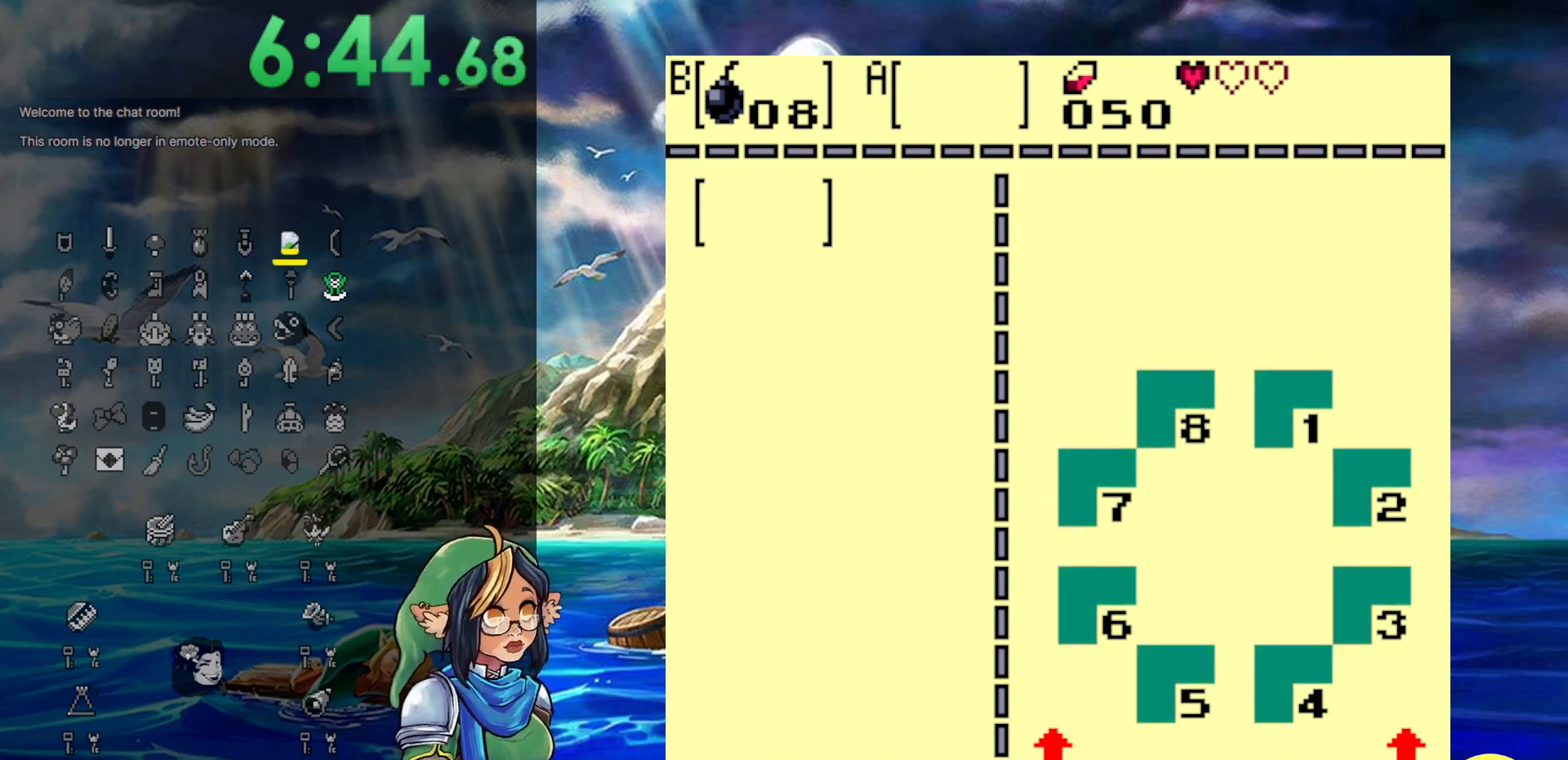
Gameplay with a controller (Nintendo layout); each line is a JSON object with the inputs held at the frame after it. "events" lists button and stick changes between this image and that frame as [ms after this image, input, new state], when the widget could be followed in between. Not read: L3 R3.
{"buttons": ["START"], "events": [[350, "START", "down"]]}
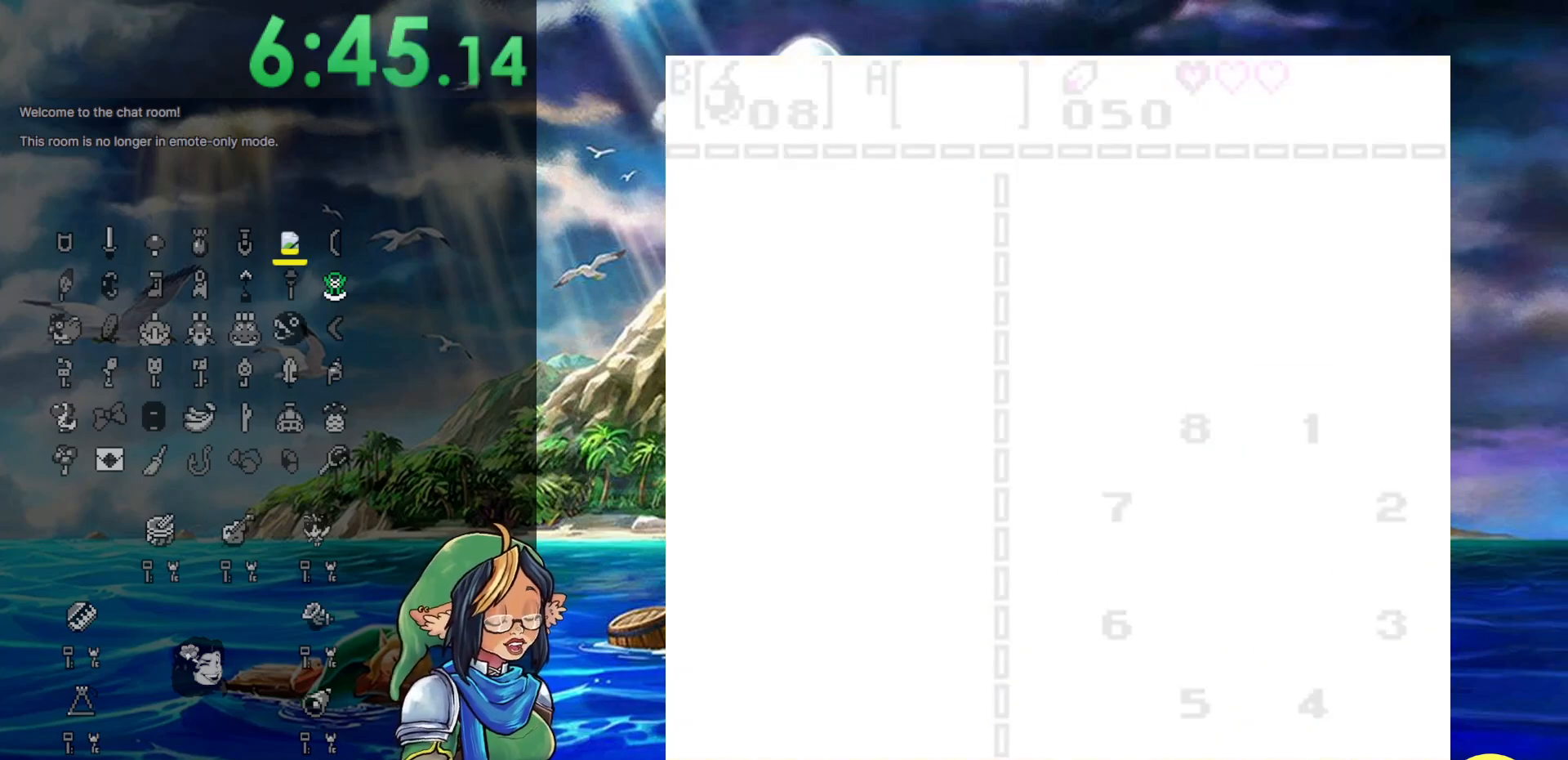
{"buttons": ["DPAD_DOWN"], "events": [[83, "START", "up"], [333, "DPAD_DOWN", "down"]]}
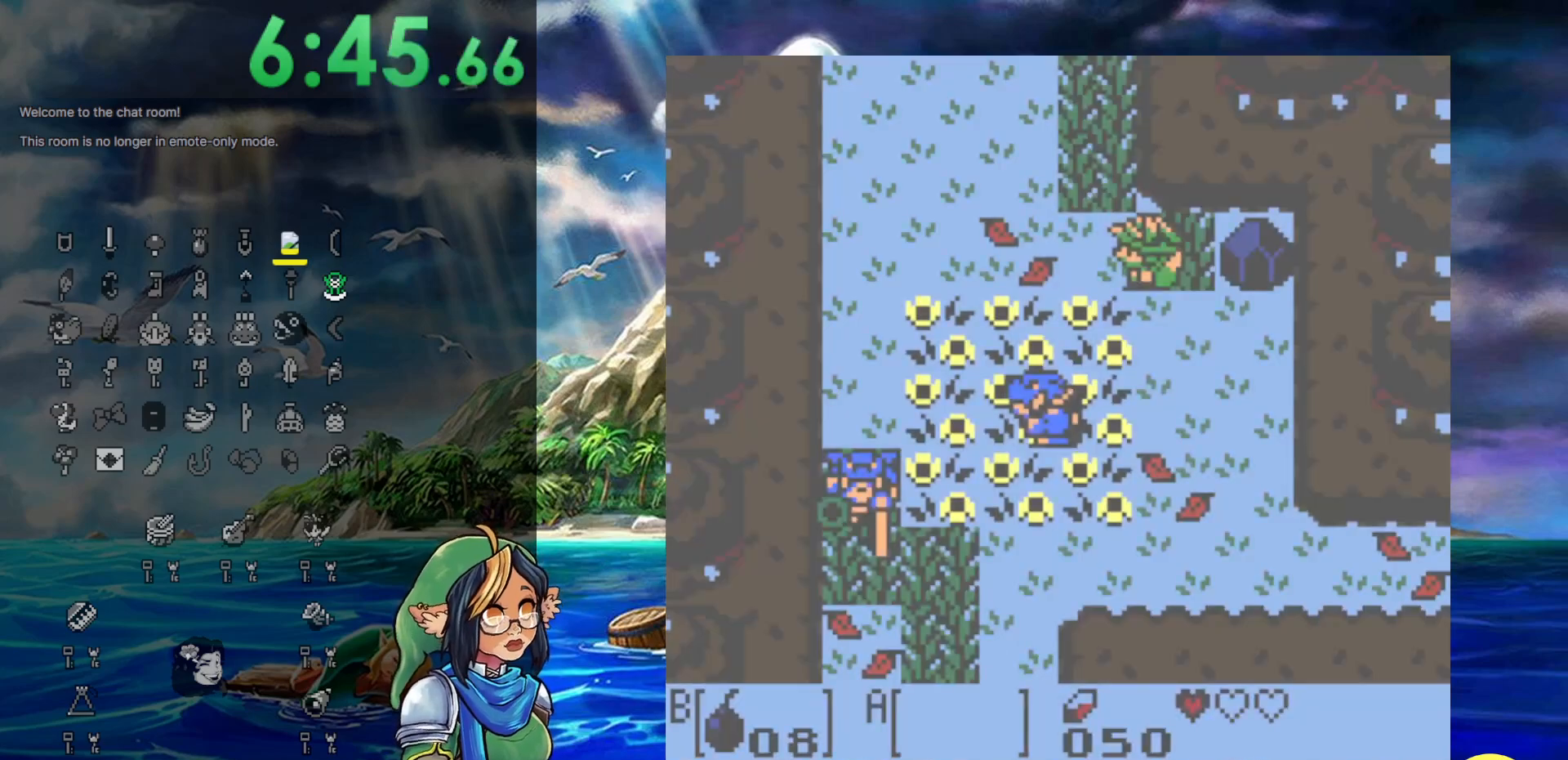
{"buttons": ["DPAD_DOWN", "DPAD_RIGHT"], "events": [[500, "DPAD_RIGHT", "down"]]}
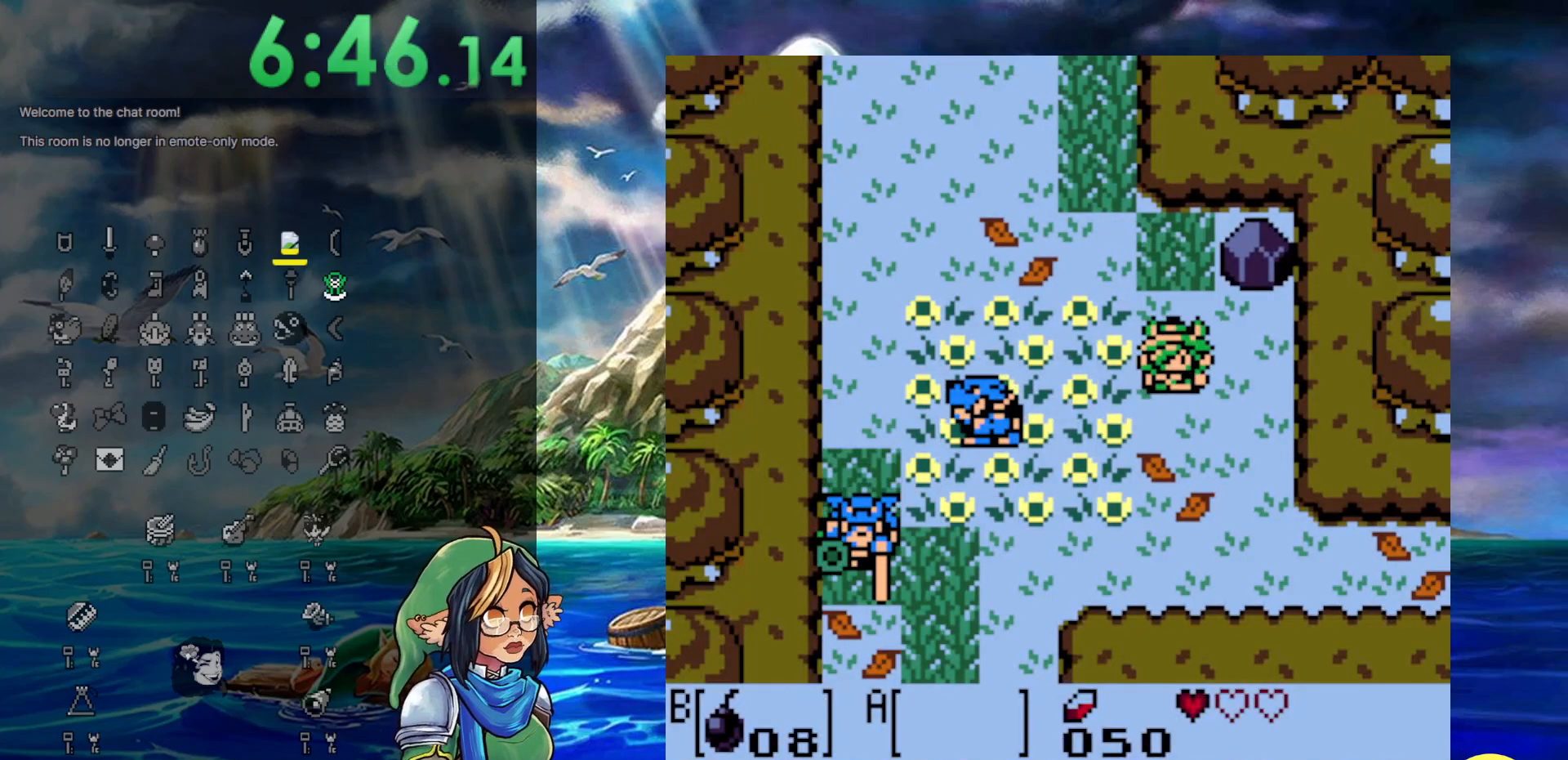
{"buttons": ["DPAD_DOWN"], "events": [[350, "DPAD_RIGHT", "up"]]}
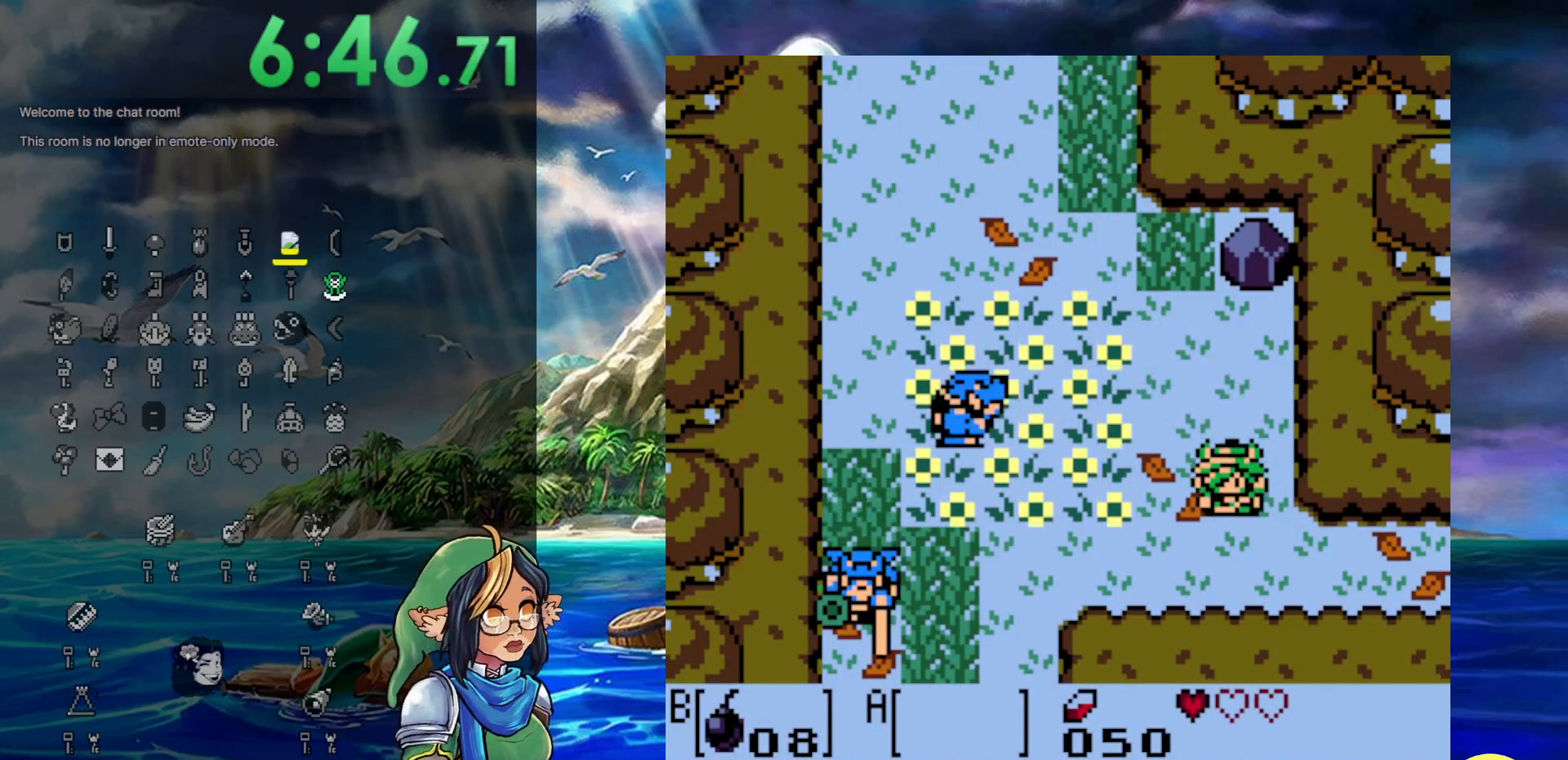
{"buttons": ["DPAD_RIGHT"], "events": [[200, "DPAD_RIGHT", "down"], [433, "DPAD_DOWN", "up"]]}
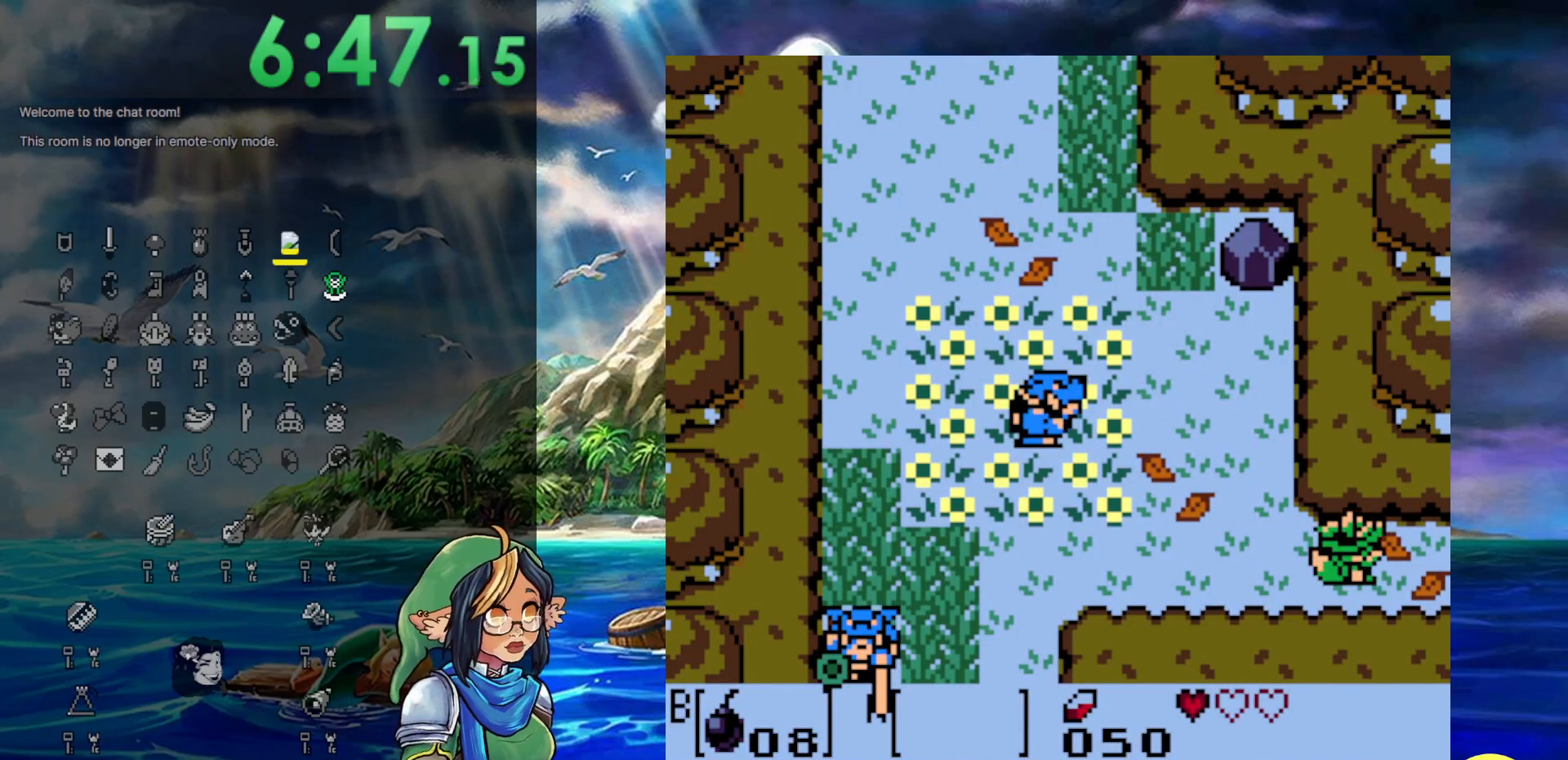
{"buttons": ["DPAD_RIGHT"], "events": []}
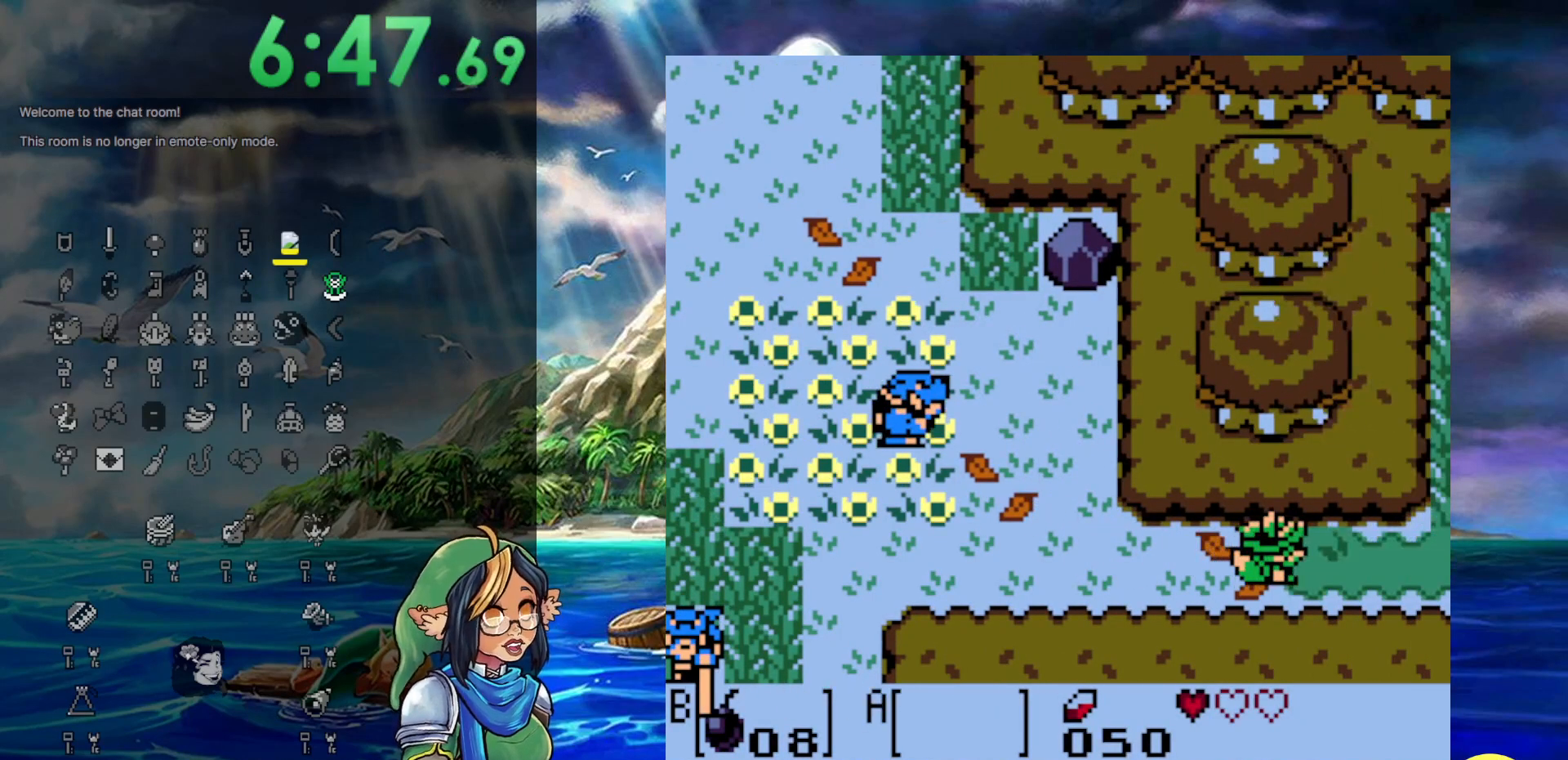
{"buttons": ["DPAD_RIGHT"], "events": []}
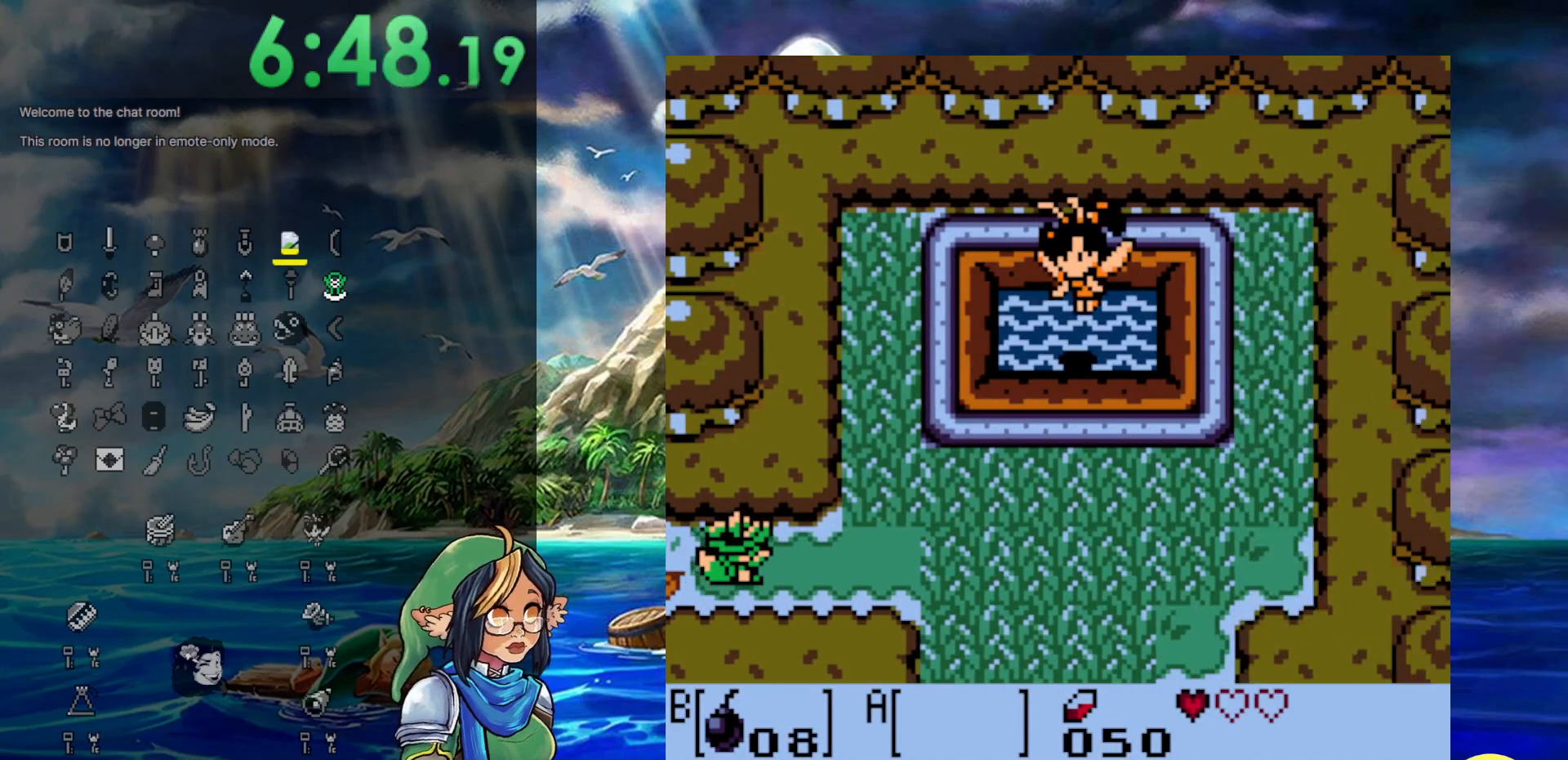
{"buttons": ["DPAD_RIGHT"], "events": []}
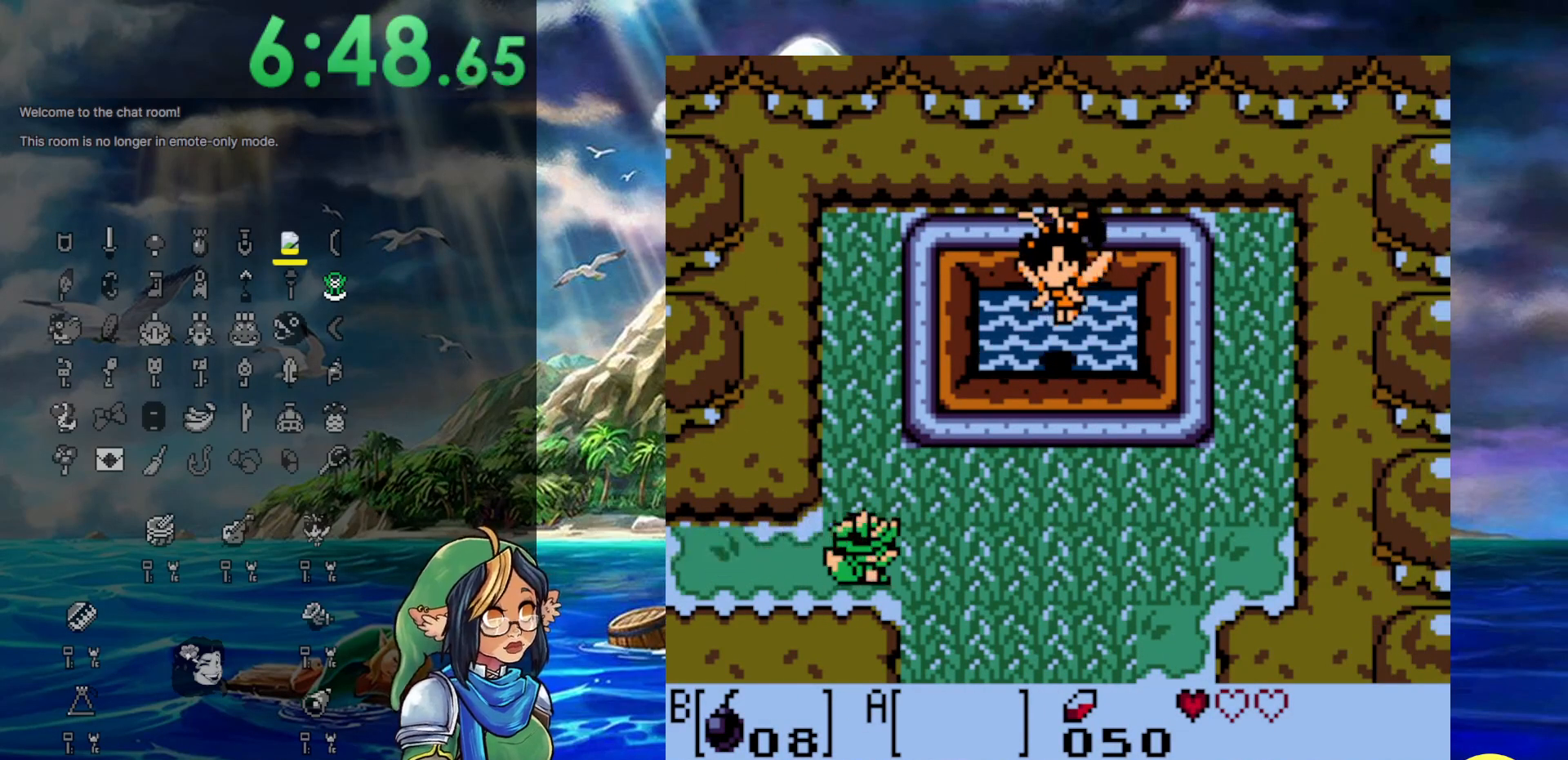
{"buttons": ["DPAD_UP", "DPAD_RIGHT"], "events": [[217, "DPAD_UP", "down"]]}
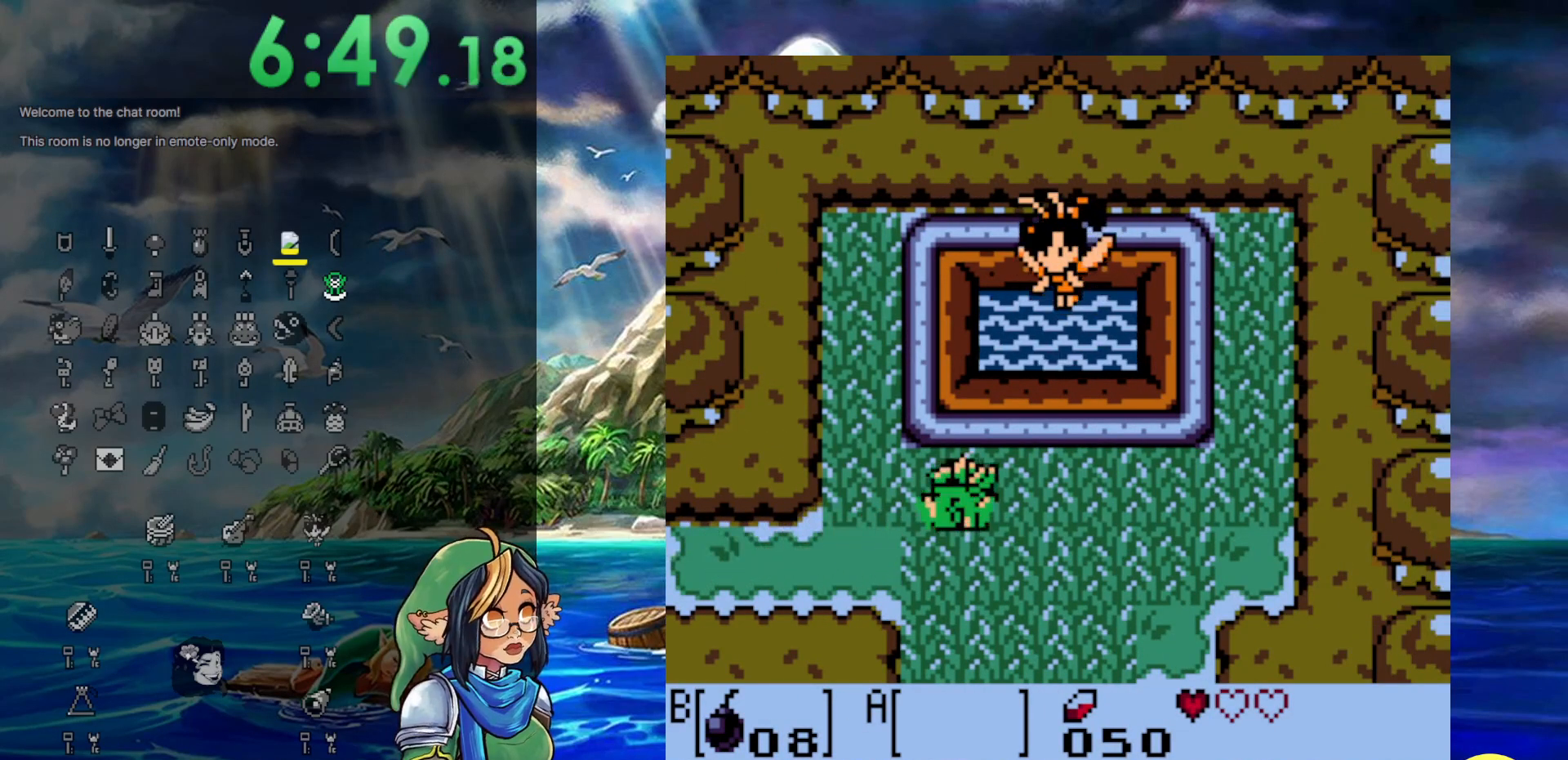
{"buttons": ["DPAD_RIGHT"], "events": [[467, "DPAD_UP", "up"]]}
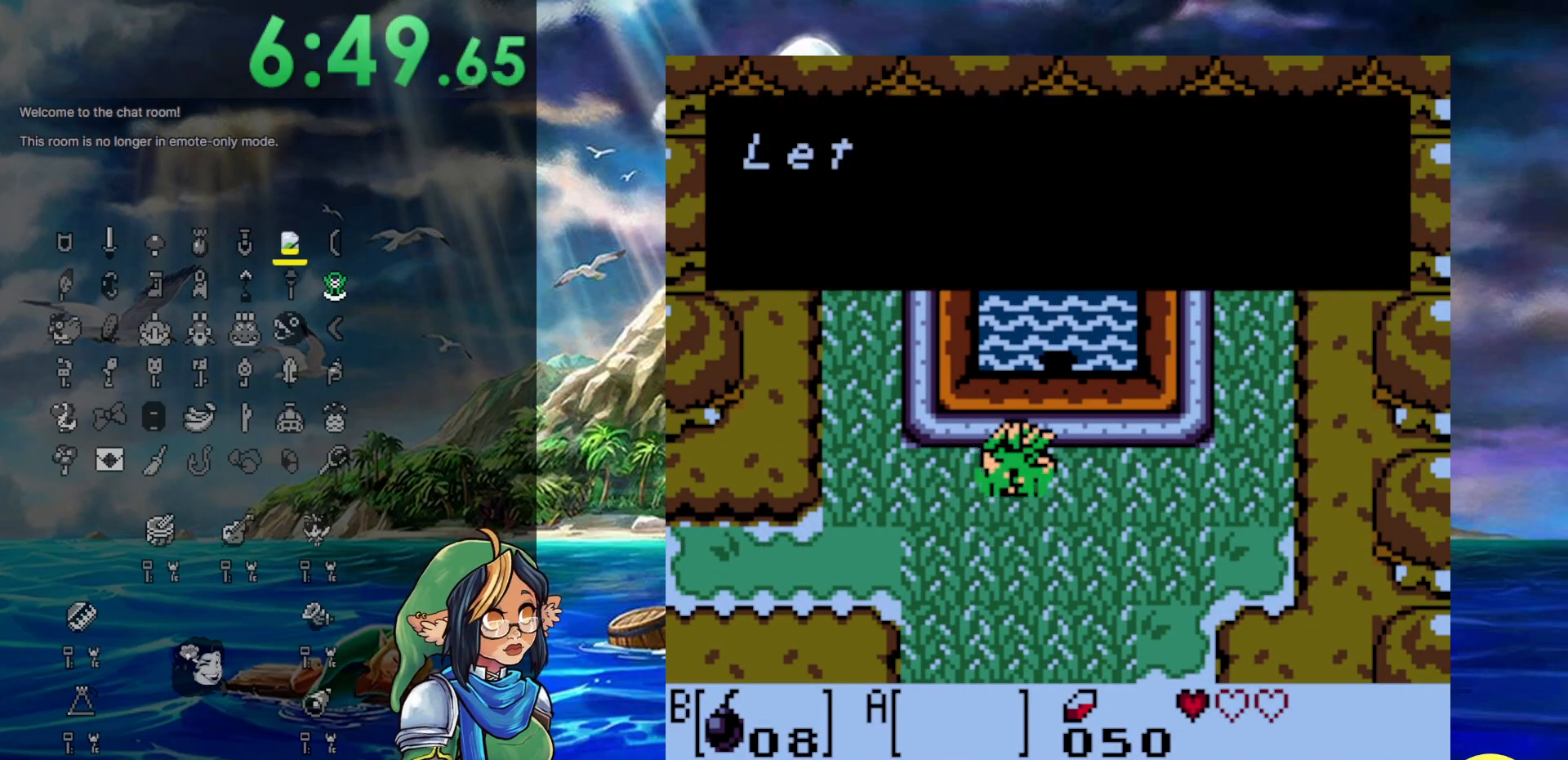
{"buttons": ["A"], "events": [[417, "A", "down"], [417, "DPAD_RIGHT", "up"]]}
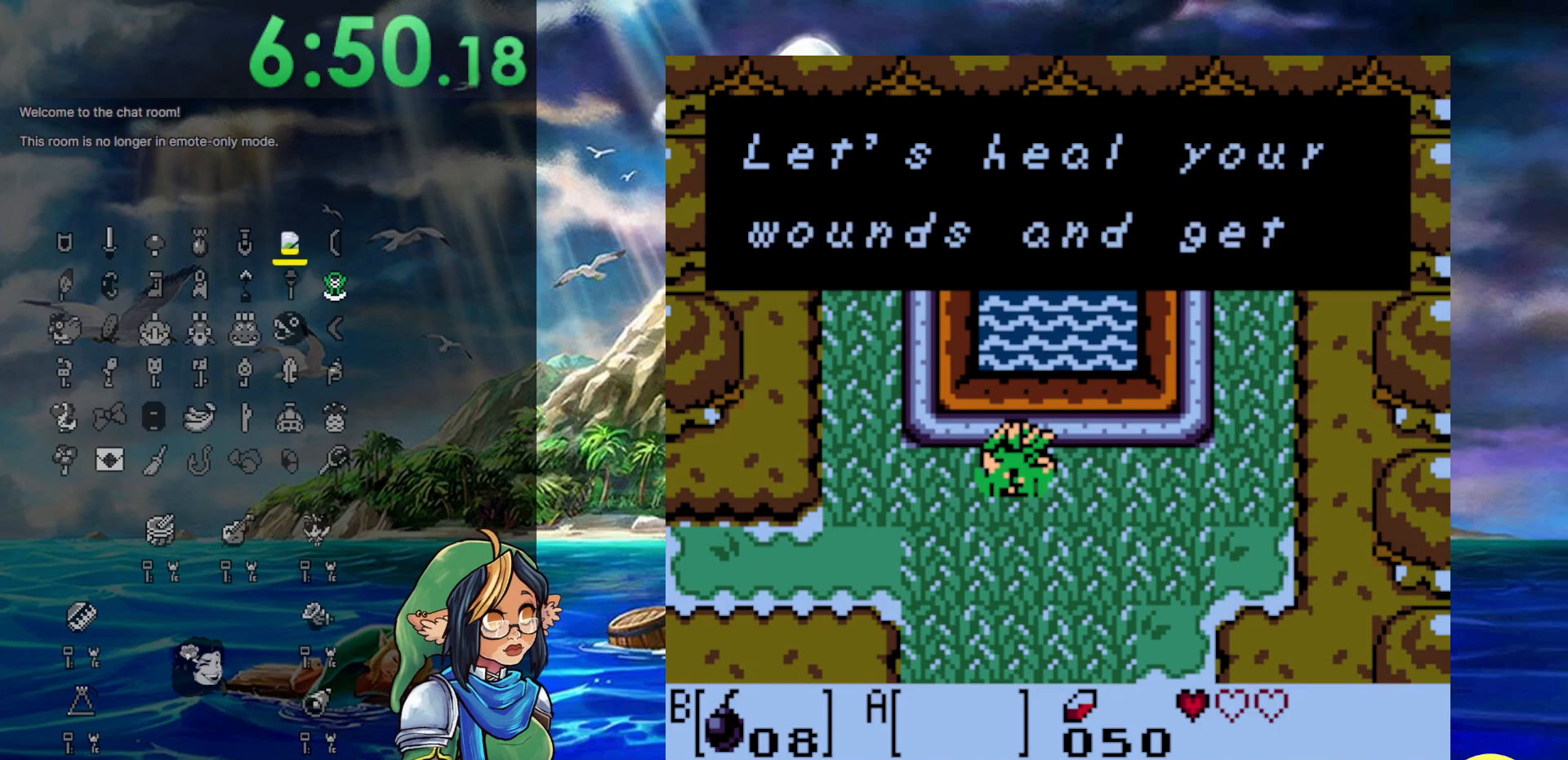
{"buttons": ["B"], "events": [[67, "A", "up"], [67, "B", "down"], [267, "A", "down"], [267, "B", "up"], [333, "A", "up"], [333, "B", "down"], [417, "A", "down"], [417, "B", "up"], [467, "A", "up"], [467, "B", "down"]]}
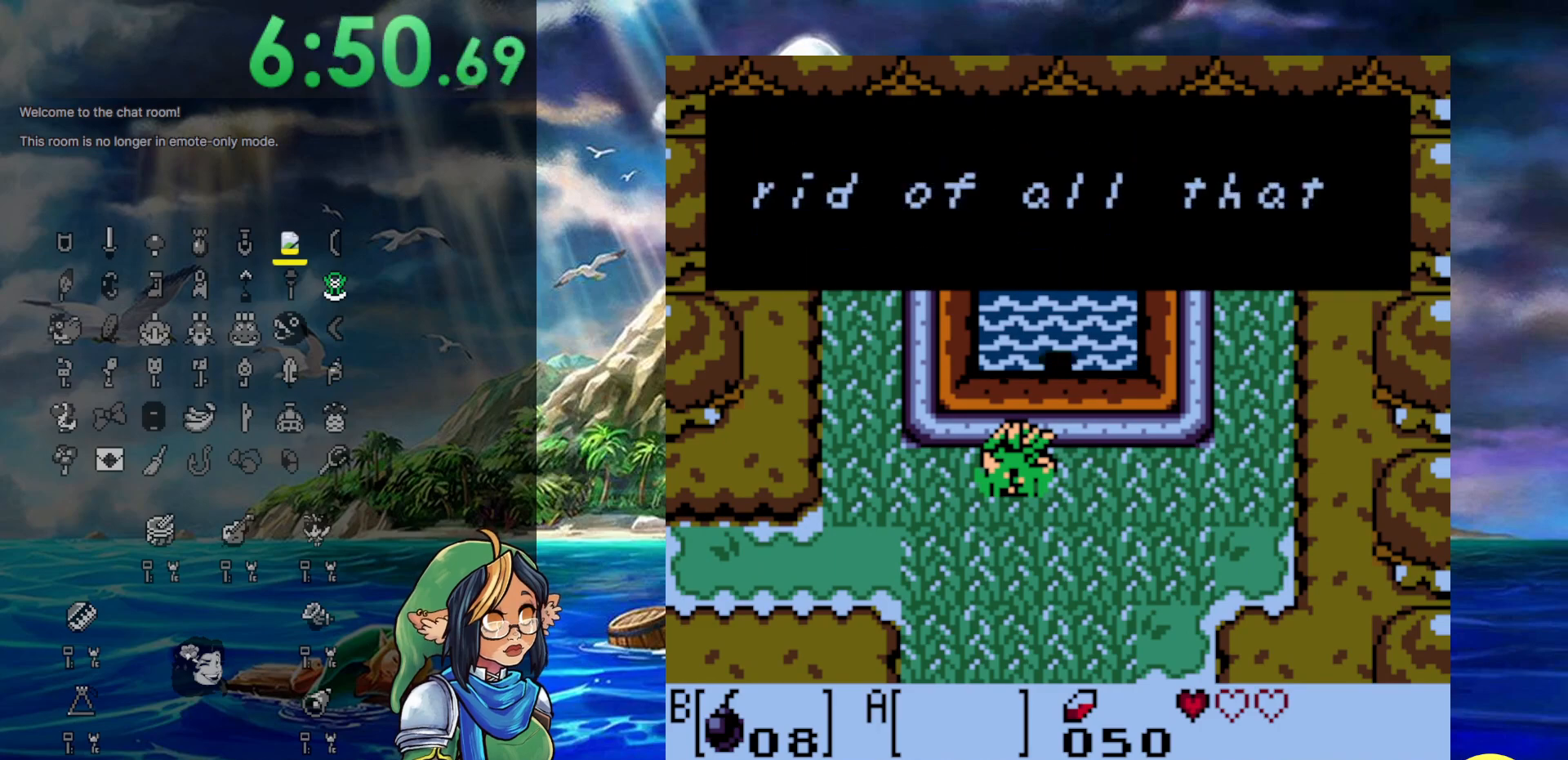
{"buttons": ["B"], "events": []}
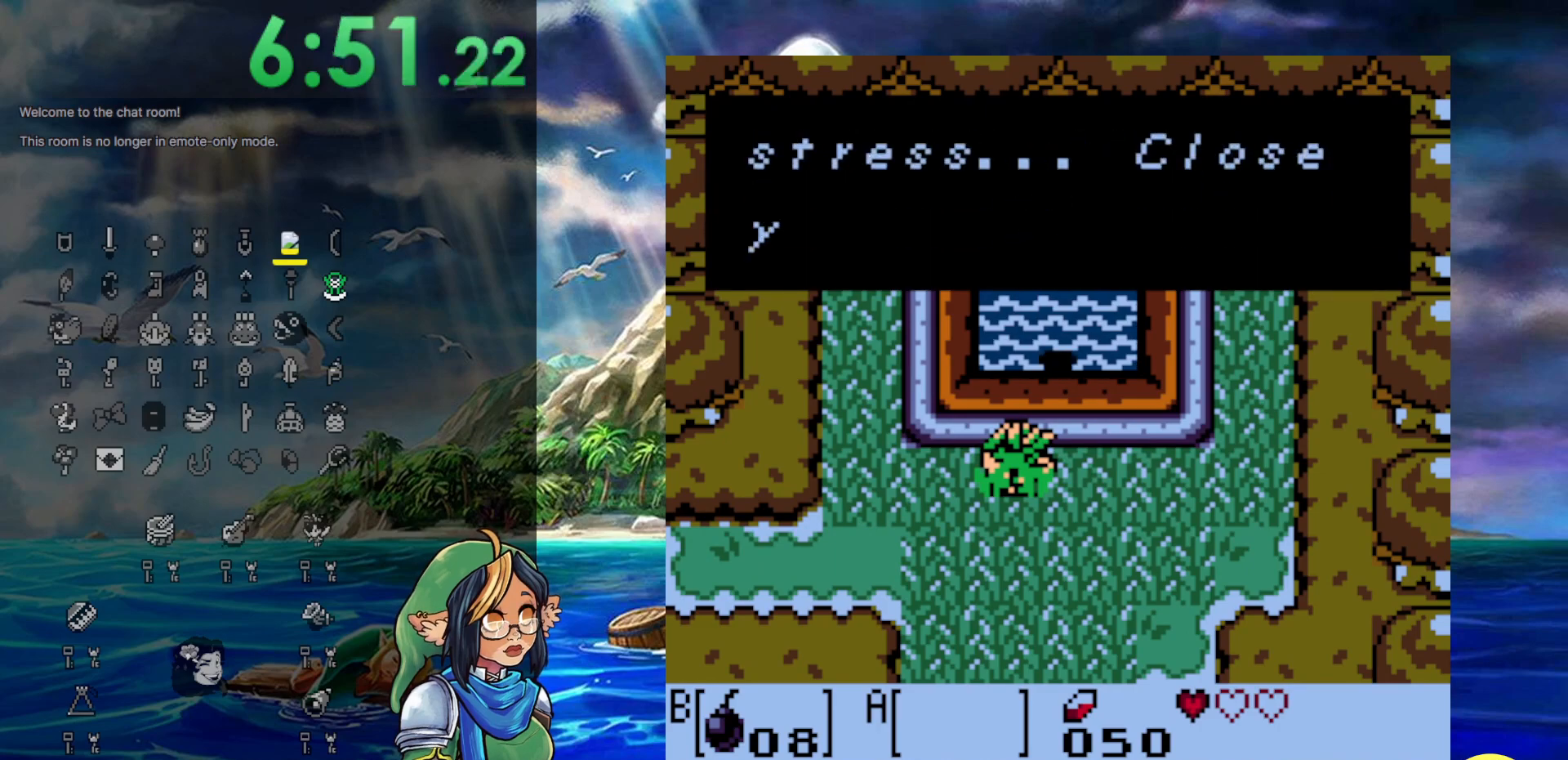
{"buttons": ["B"], "events": [[17, "A", "down"], [217, "A", "up"], [383, "A", "down"], [383, "B", "up"], [450, "A", "up"], [450, "B", "down"]]}
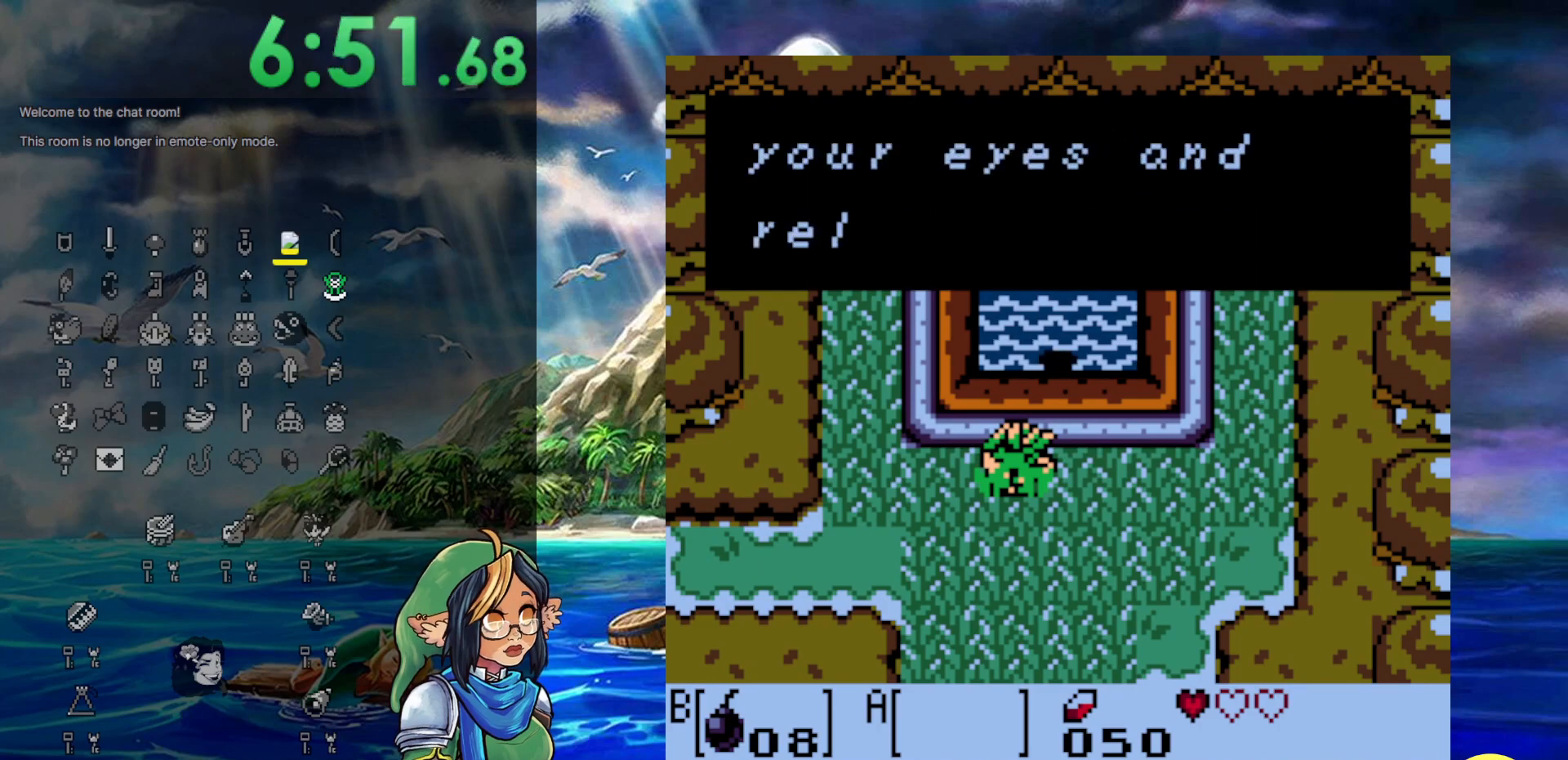
{"buttons": ["A"], "events": [[133, "A", "down"], [133, "B", "up"], [200, "A", "up"], [367, "A", "down"]]}
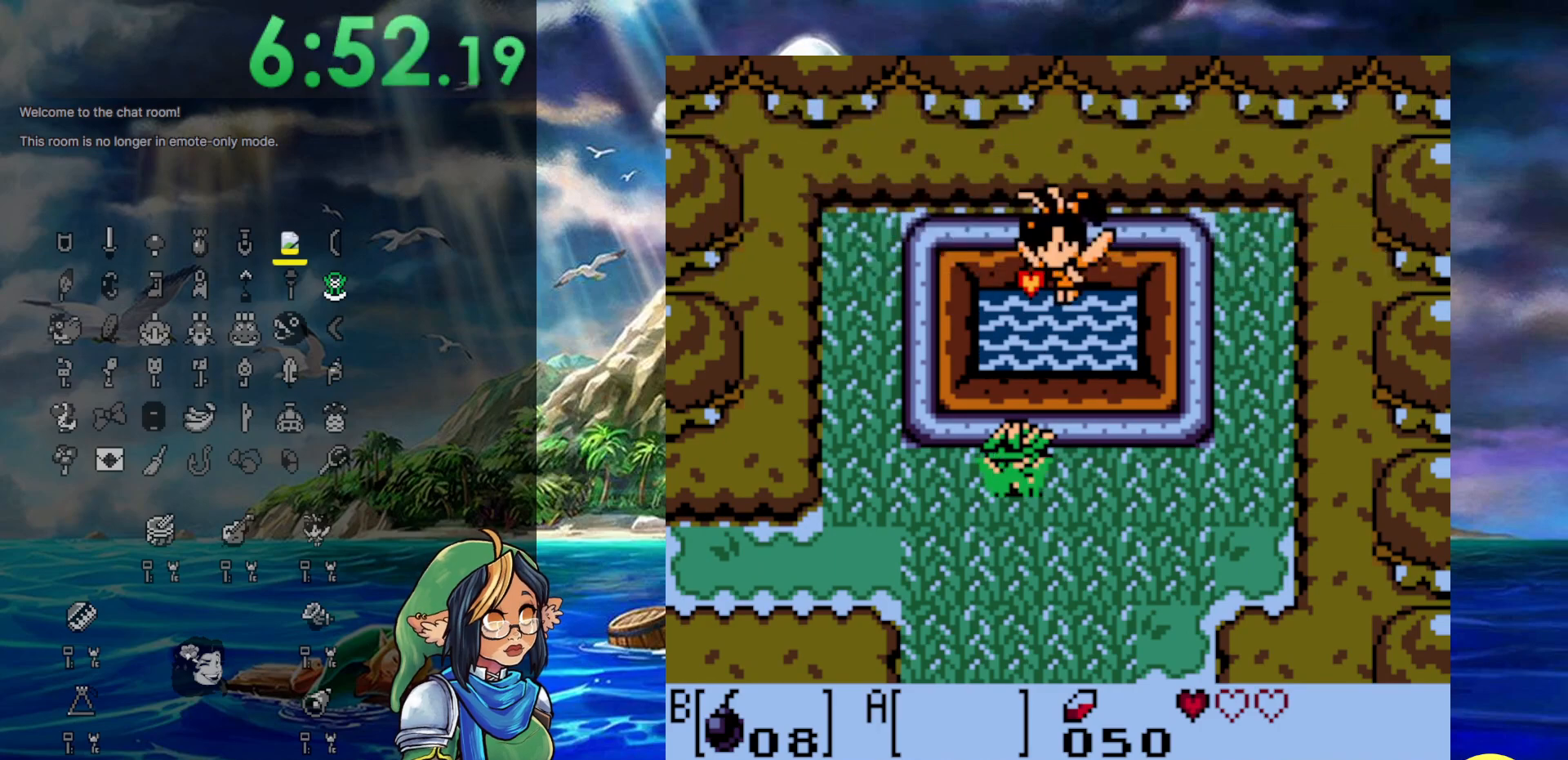
{"buttons": ["DPAD_LEFT"], "events": [[200, "A", "up"], [500, "DPAD_LEFT", "down"]]}
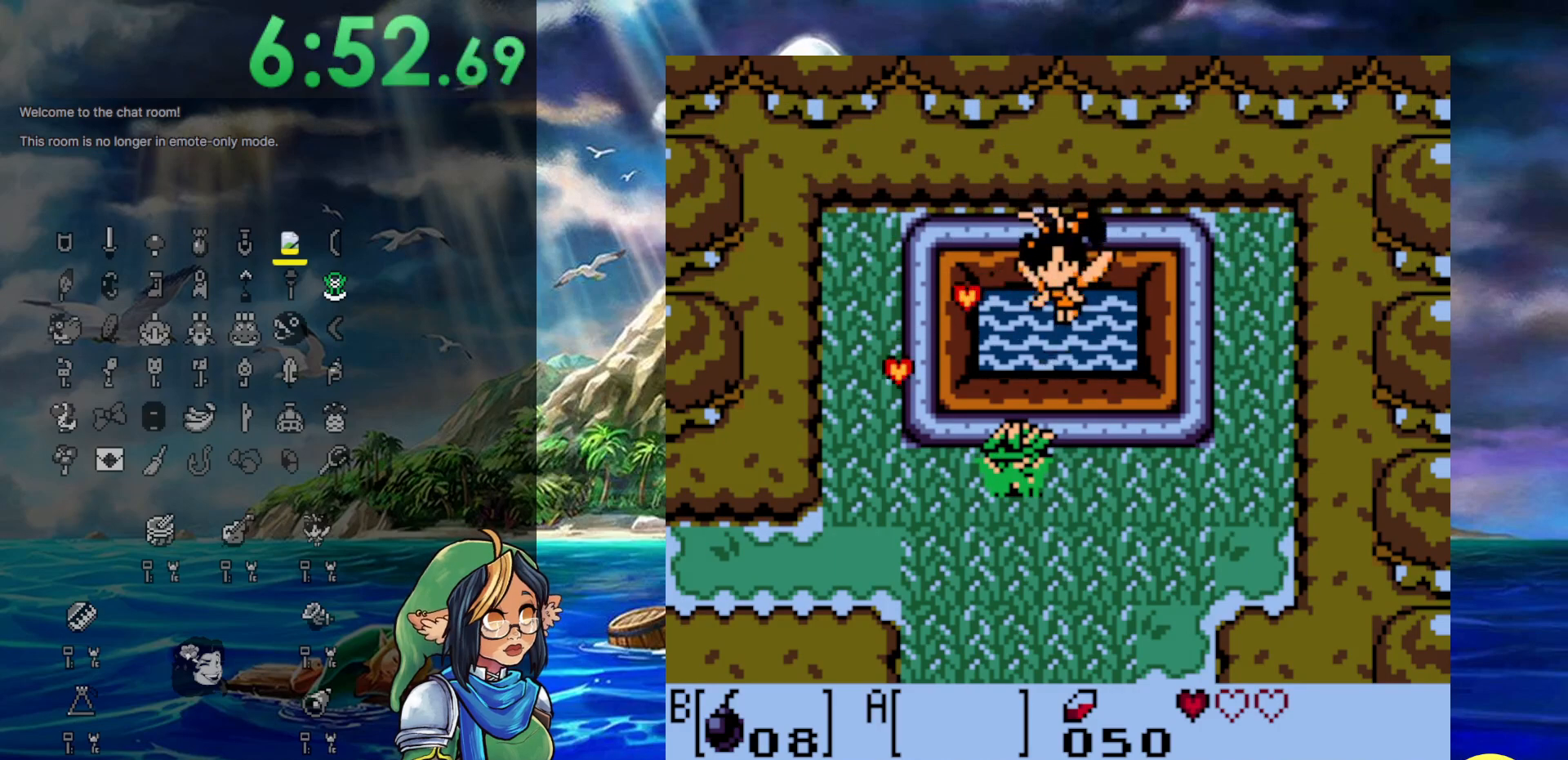
{"buttons": ["DPAD_DOWN", "DPAD_LEFT"], "events": [[50, "DPAD_DOWN", "down"]]}
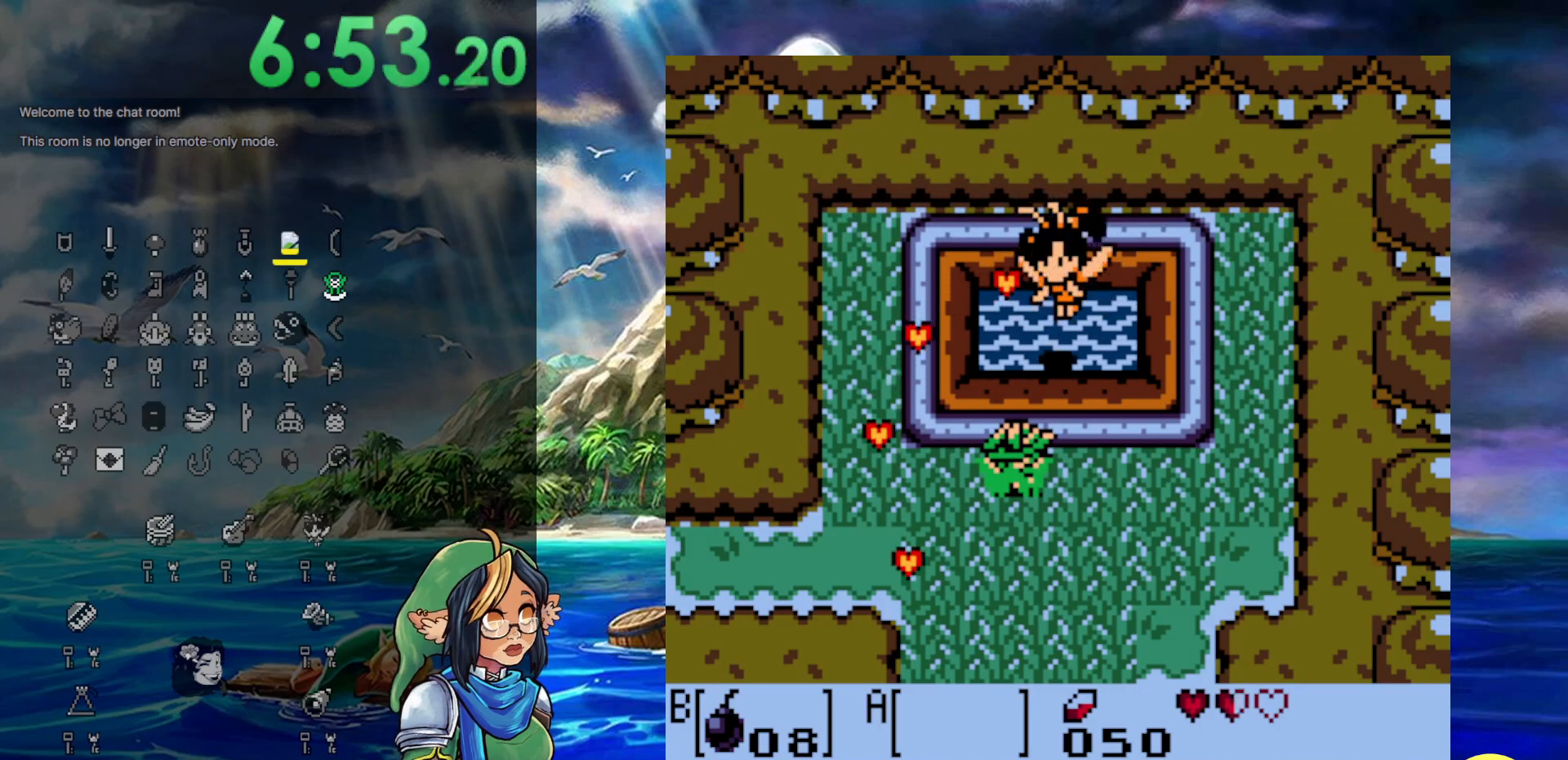
{"buttons": ["DPAD_DOWN", "DPAD_LEFT"], "events": []}
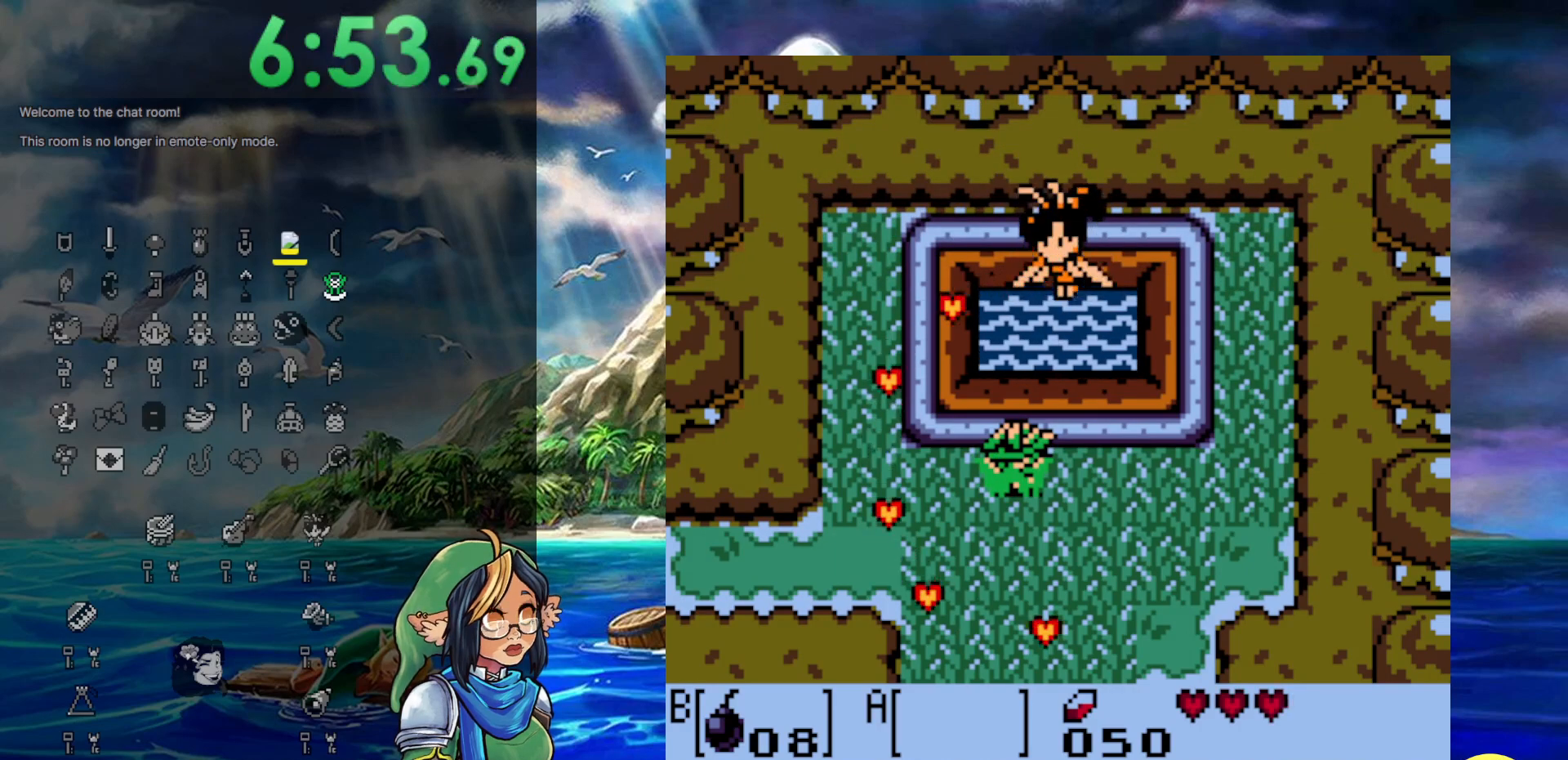
{"buttons": ["DPAD_DOWN", "DPAD_LEFT"], "events": []}
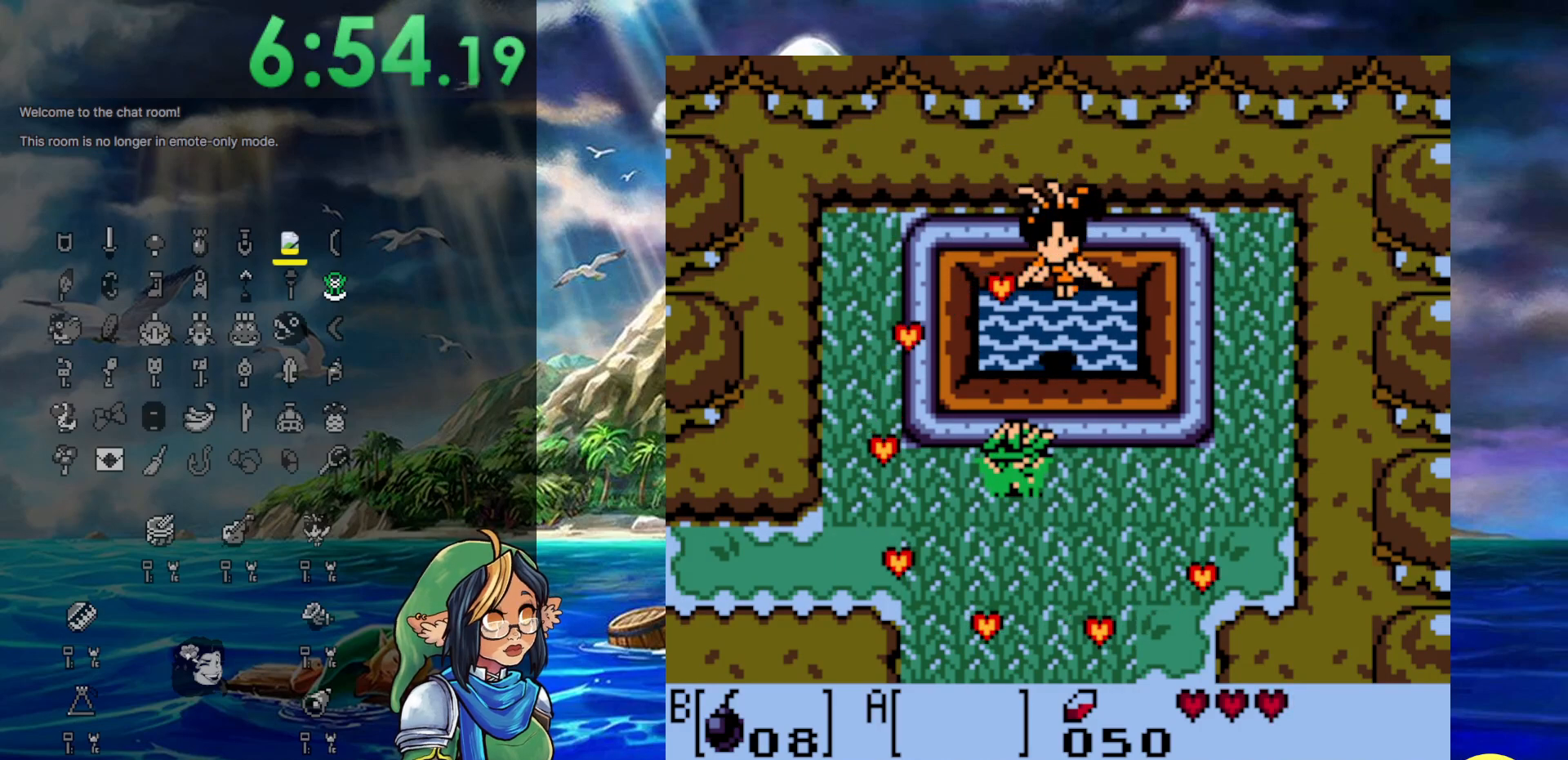
{"buttons": ["DPAD_LEFT"], "events": [[333, "DPAD_DOWN", "up"]]}
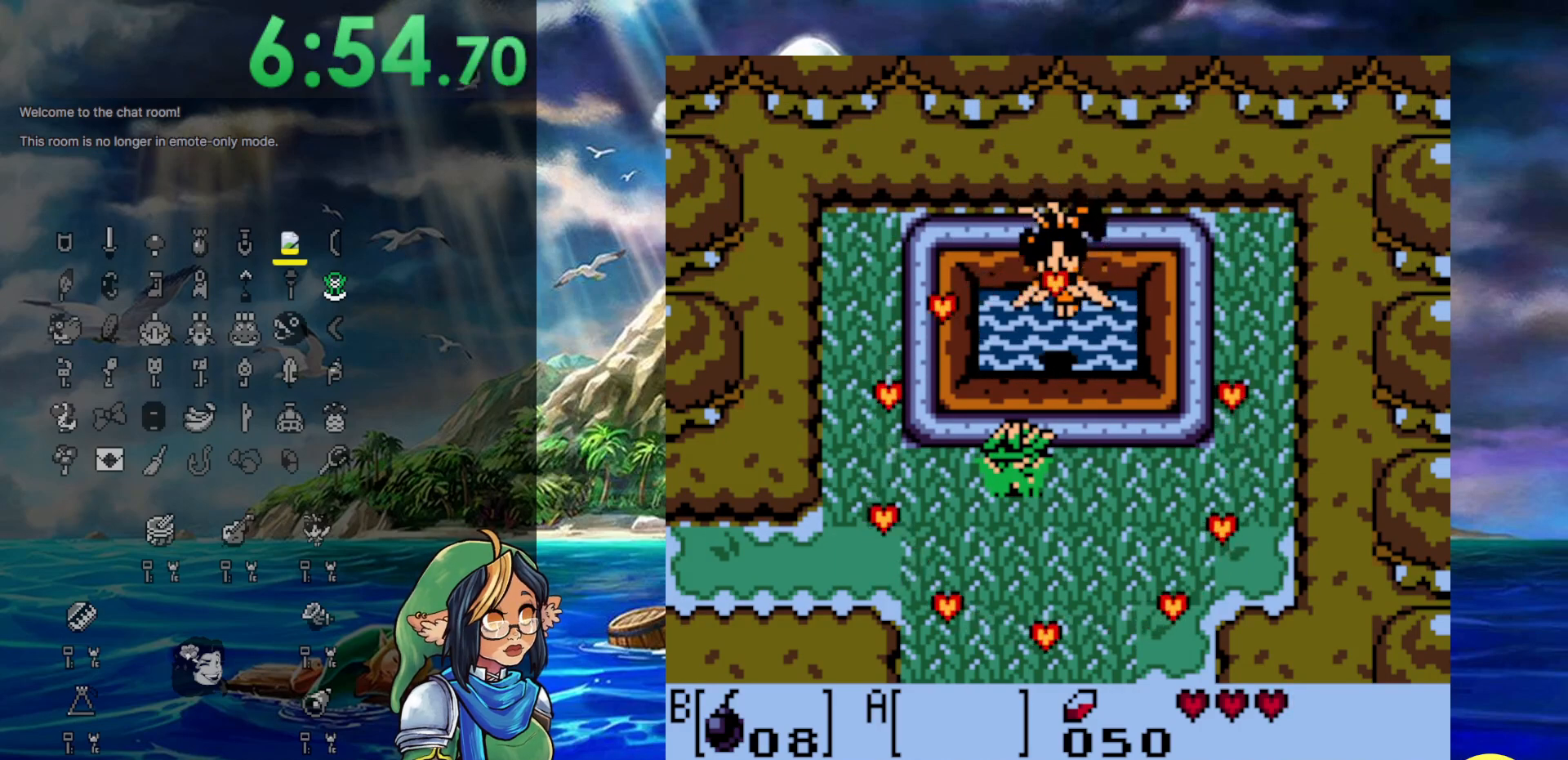
{"buttons": ["DPAD_LEFT"], "events": []}
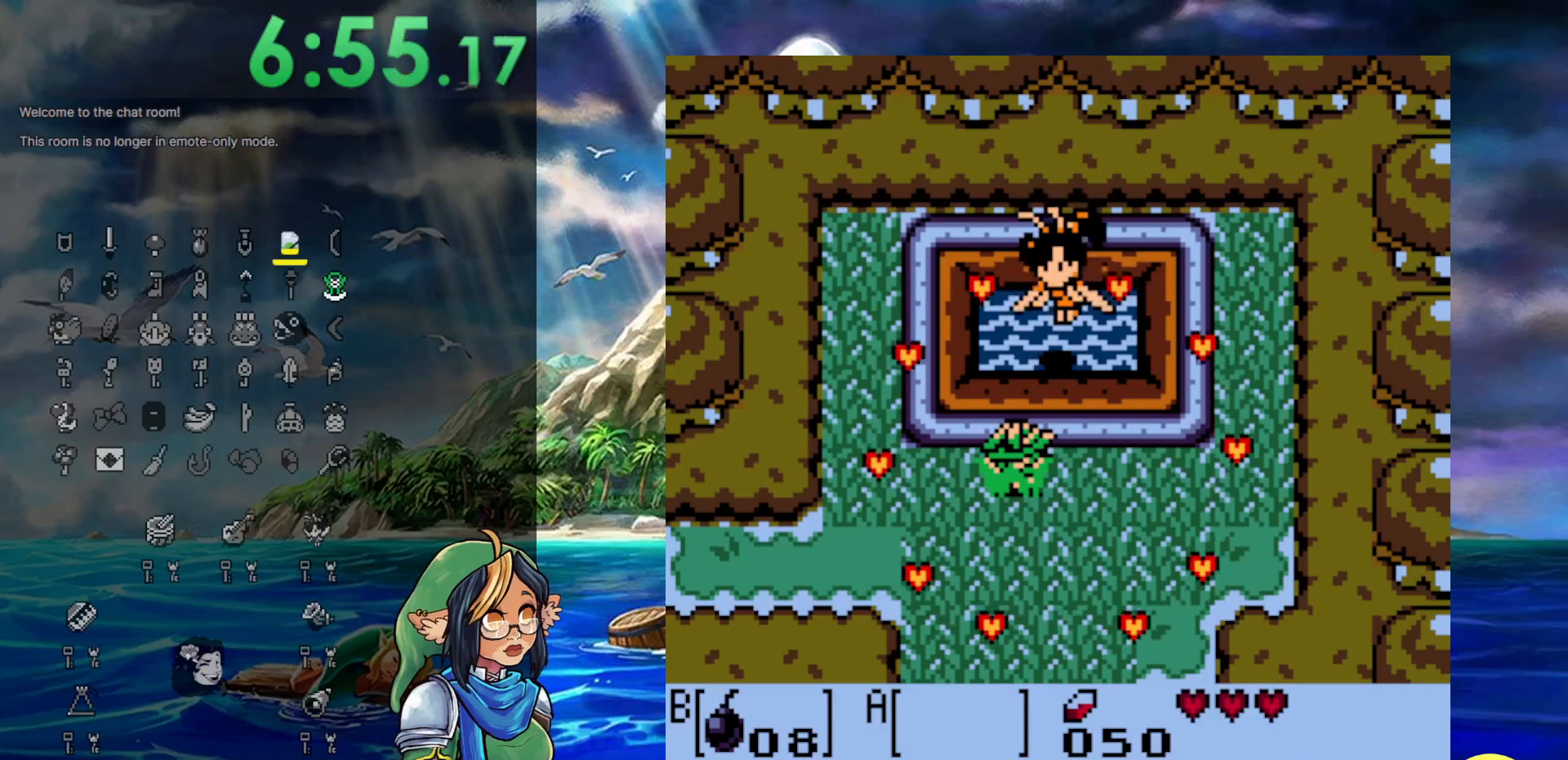
{"buttons": ["DPAD_LEFT"], "events": []}
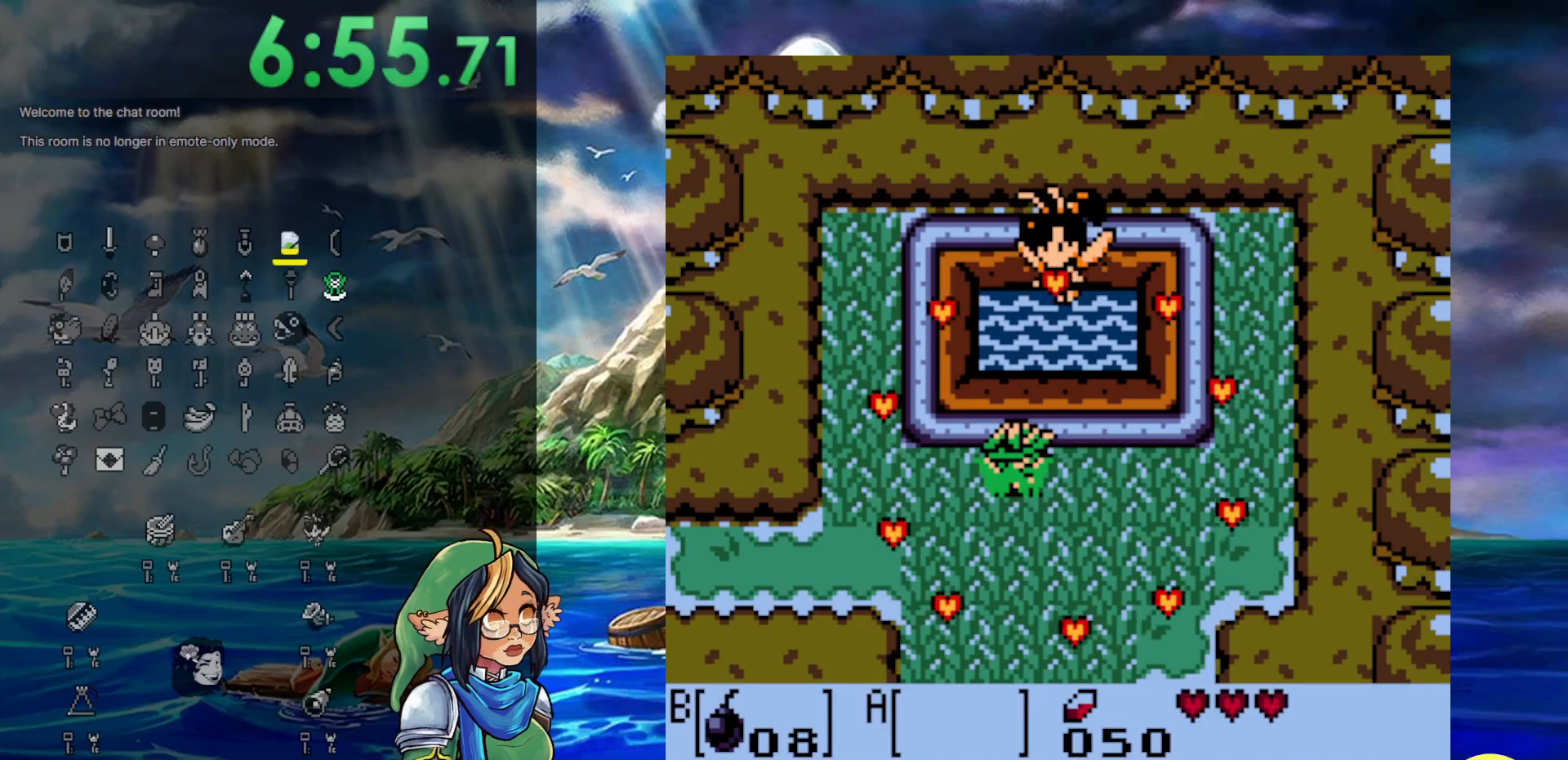
{"buttons": ["DPAD_LEFT"], "events": []}
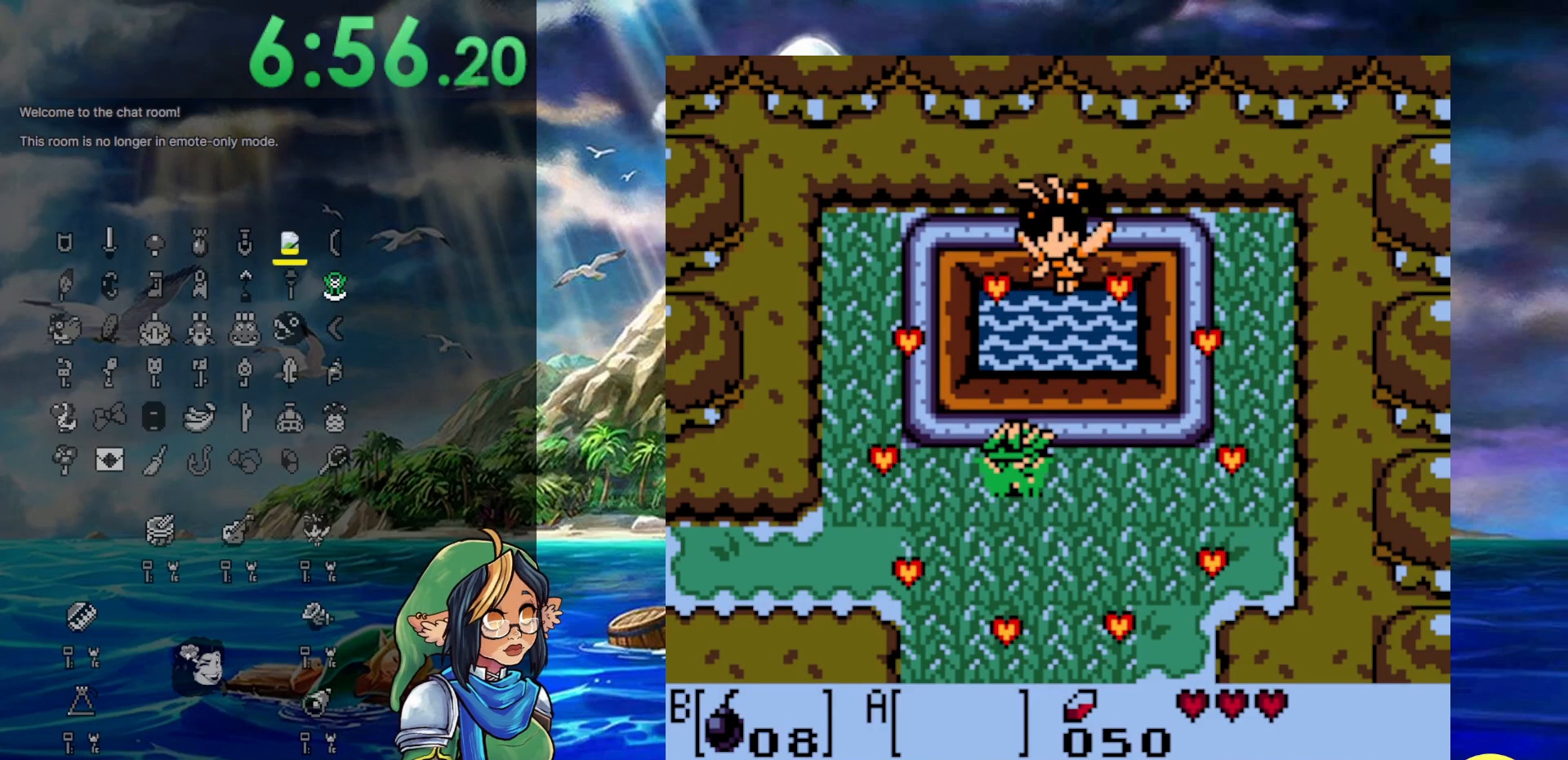
{"buttons": ["DPAD_LEFT"], "events": []}
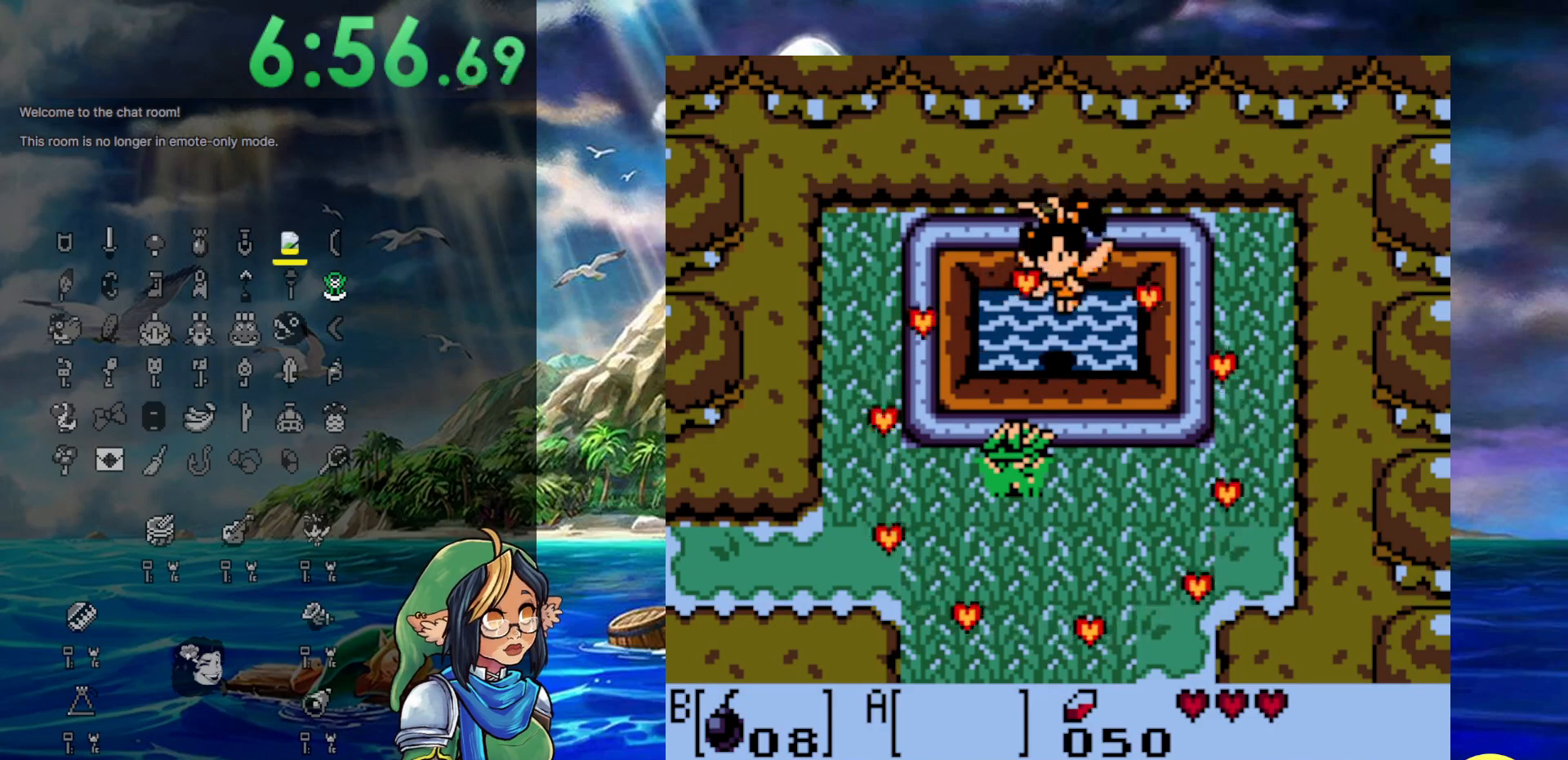
{"buttons": ["DPAD_LEFT"], "events": []}
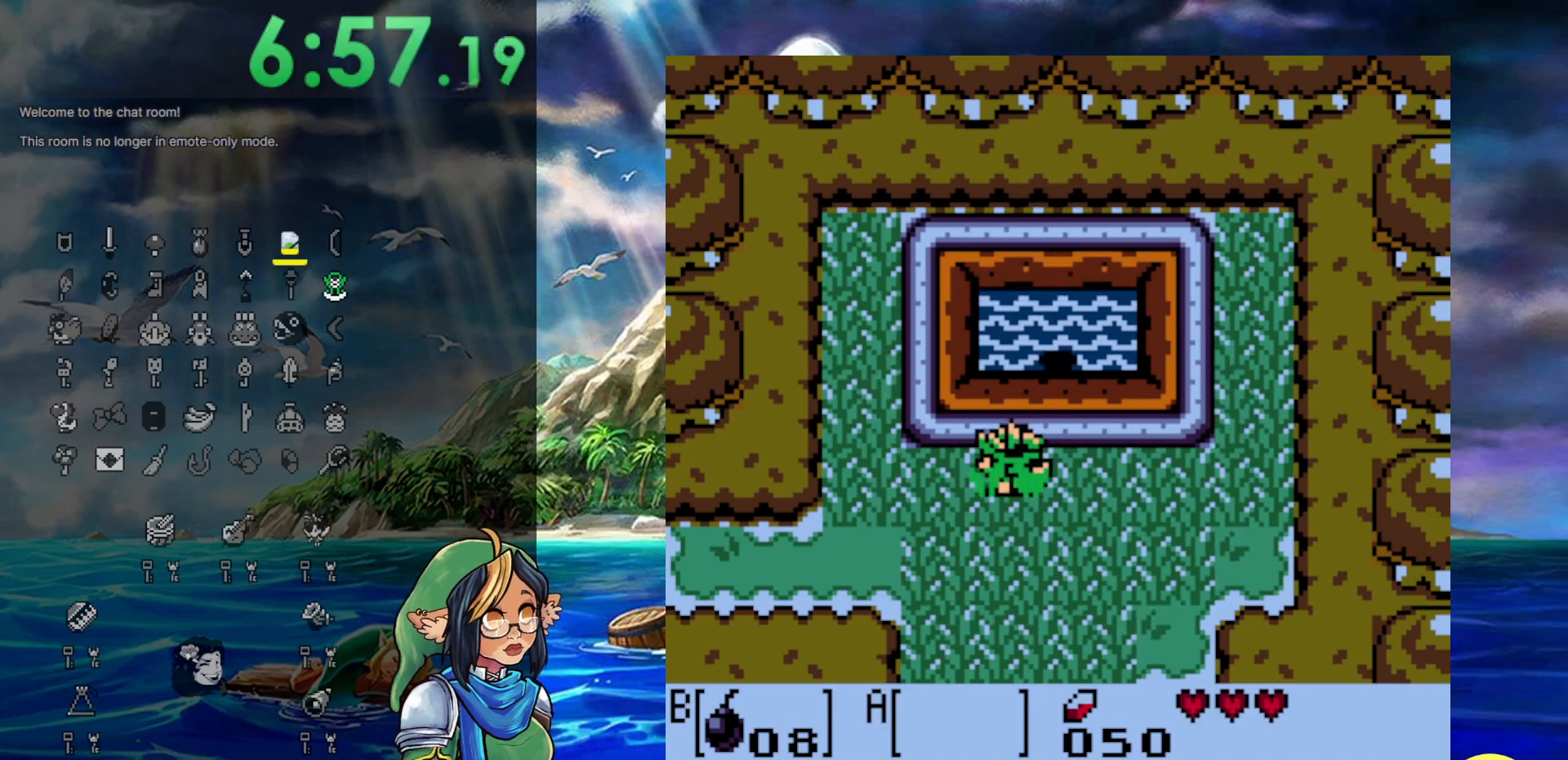
{"buttons": ["DPAD_LEFT"], "events": []}